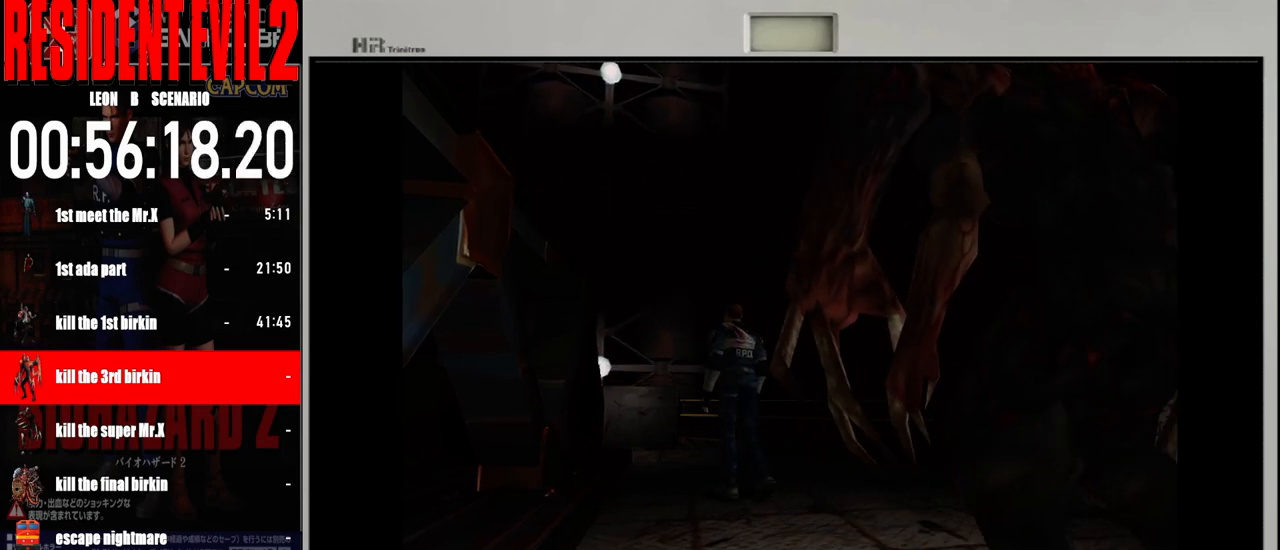
Gameplay with a controller (Nintendo layout); each line is a JSON object with the inputs held at the frame after it. "events" lists button and stick changes between this image and that frame as [ms after this image, input, new state], when the widget could be followed in between. Not read: L2 L3 R2 R3 SELECT Z.
{"buttons": [], "left_stick": "left", "right_stick": "center", "events": []}
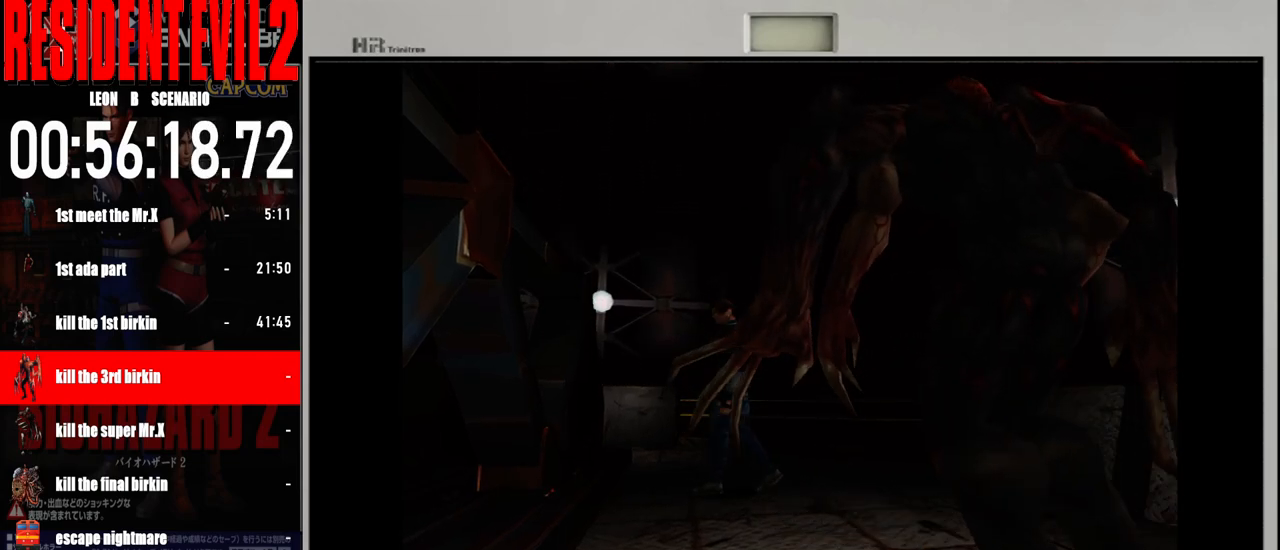
{"buttons": [], "left_stick": "left", "right_stick": "center", "events": []}
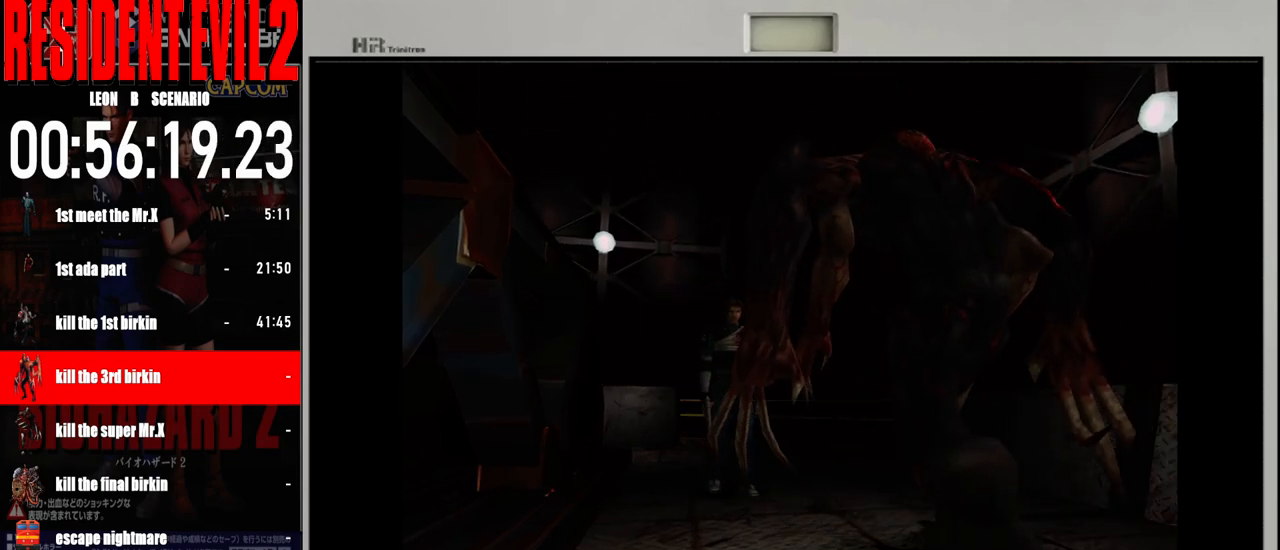
{"buttons": [], "left_stick": "right", "right_stick": "center", "events": [[350, "left_stick", "center"], [433, "left_stick", "right"]]}
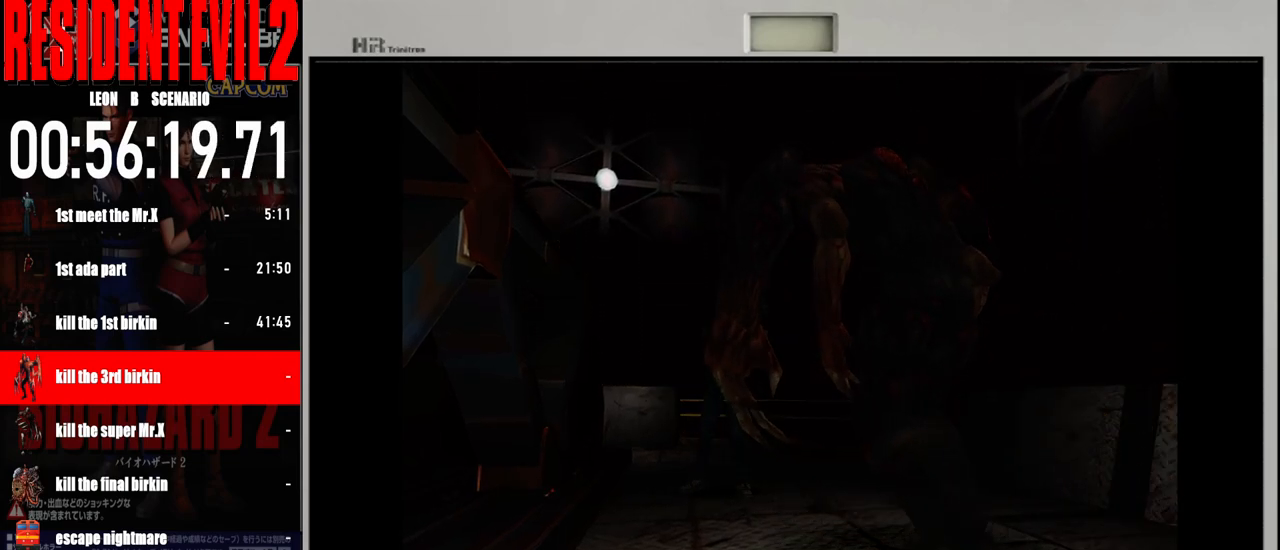
{"buttons": [], "left_stick": "center", "right_stick": "center", "events": [[100, "left_stick", "center"], [183, "A", "down"], [300, "A", "up"]]}
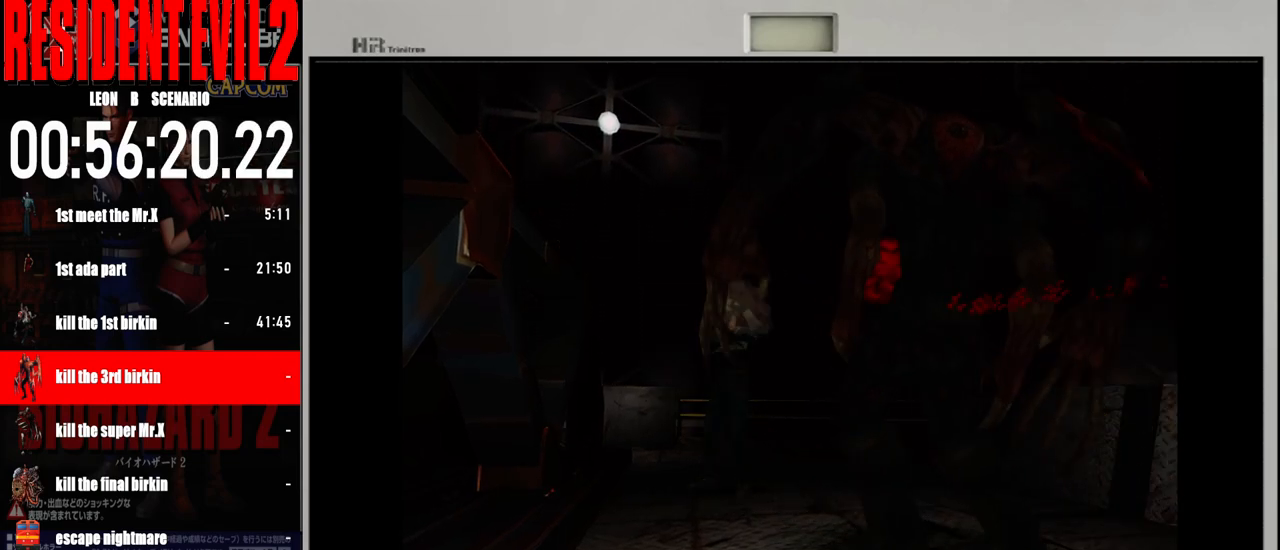
{"buttons": [], "left_stick": "center", "right_stick": "center", "events": [[50, "A", "down"], [183, "A", "up"], [350, "A", "down"], [467, "A", "up"]]}
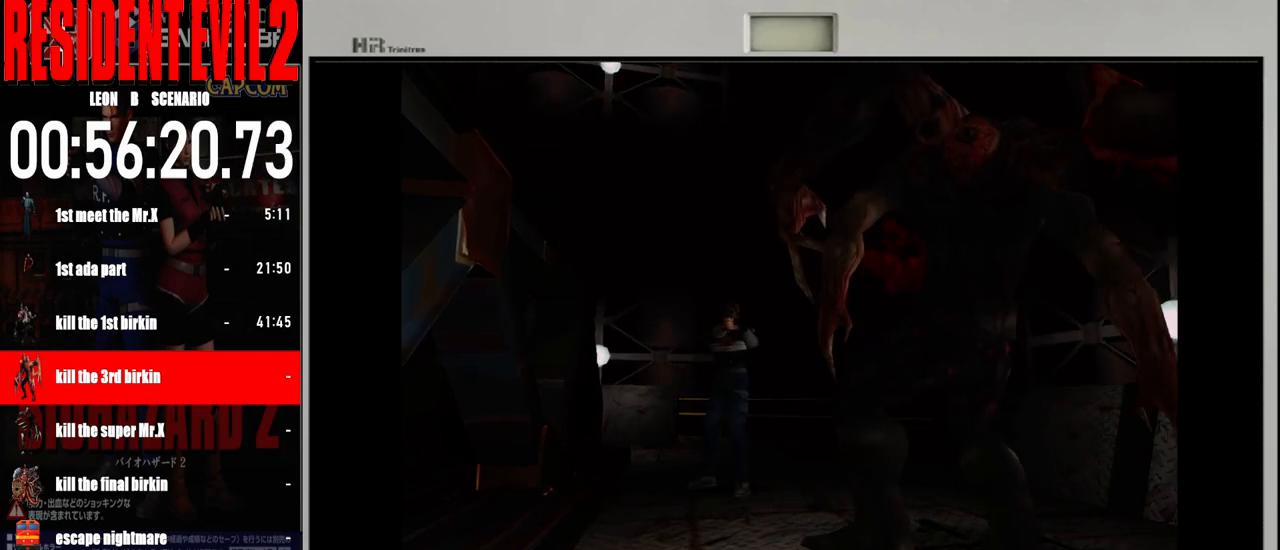
{"buttons": [], "left_stick": "center", "right_stick": "center", "events": [[100, "A", "down"], [183, "A", "up"], [300, "A", "down"], [417, "A", "up"]]}
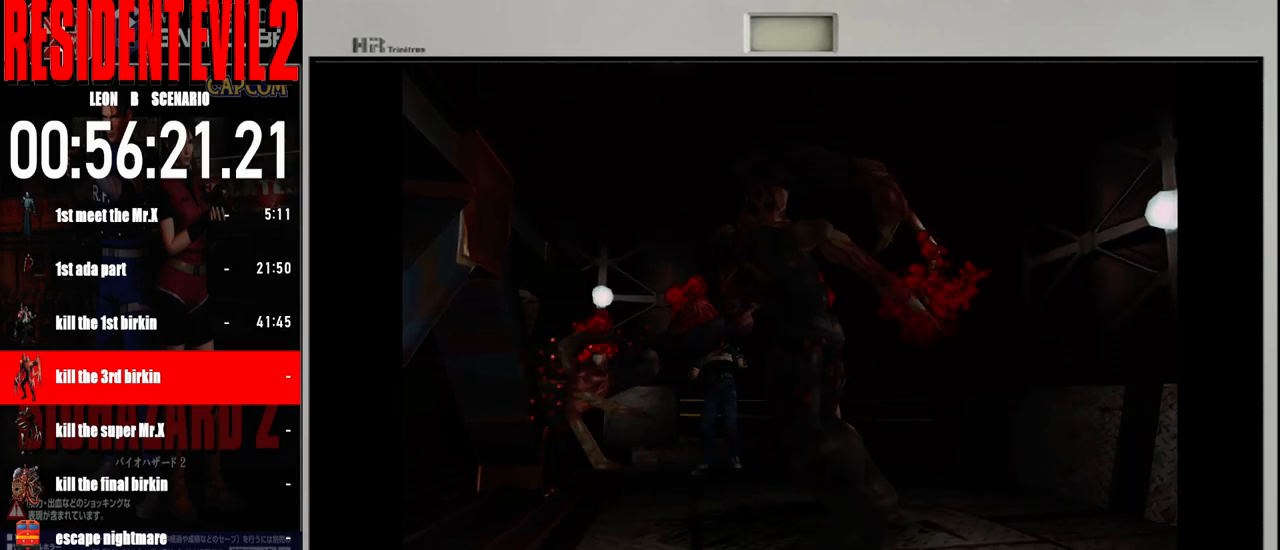
{"buttons": ["A"], "left_stick": "center", "right_stick": "center", "events": [[17, "A", "down"], [133, "A", "up"], [233, "A", "down"], [350, "A", "up"], [467, "A", "down"]]}
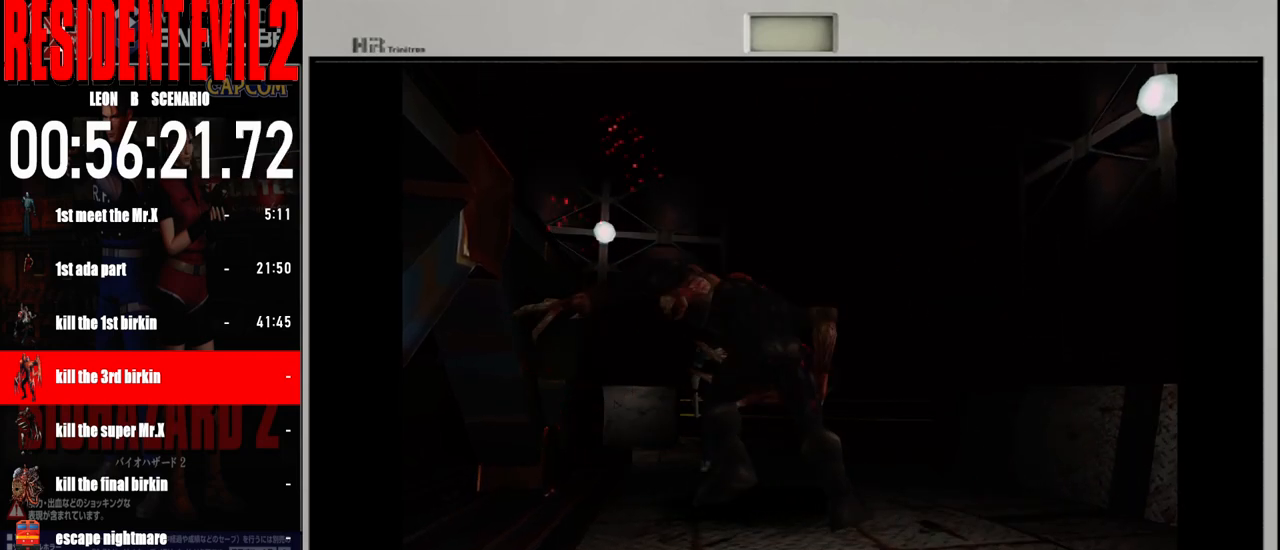
{"buttons": ["A"], "left_stick": "center", "right_stick": "center", "events": [[100, "A", "up"], [200, "A", "down"], [333, "A", "up"], [417, "A", "down"]]}
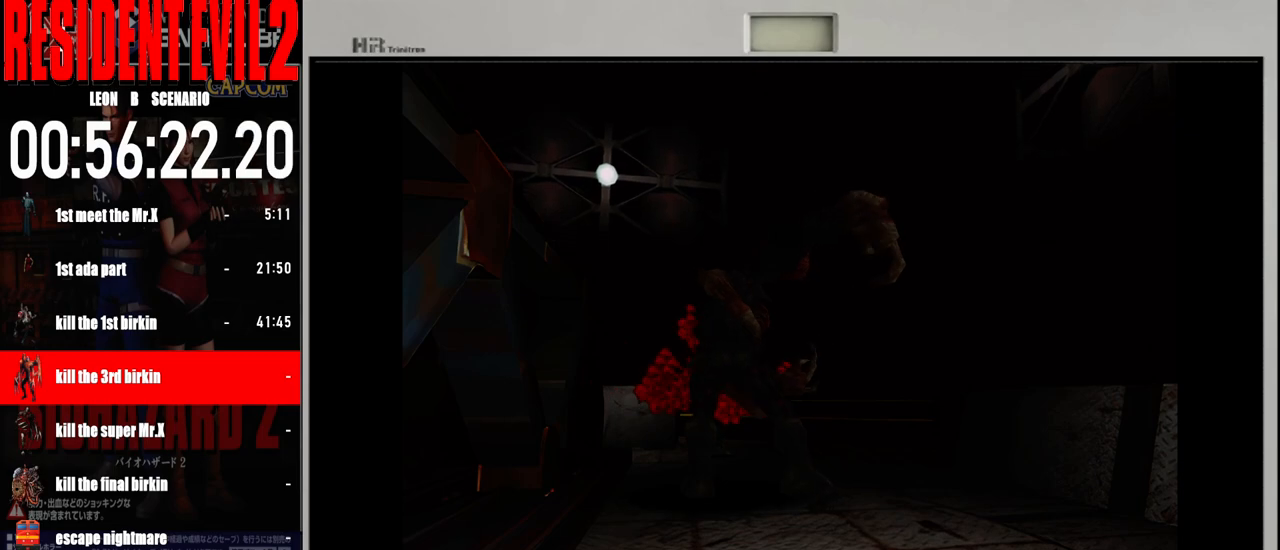
{"buttons": [], "left_stick": "center", "right_stick": "center", "events": [[33, "A", "up"], [167, "A", "down"], [267, "A", "up"], [367, "A", "down"], [467, "A", "up"]]}
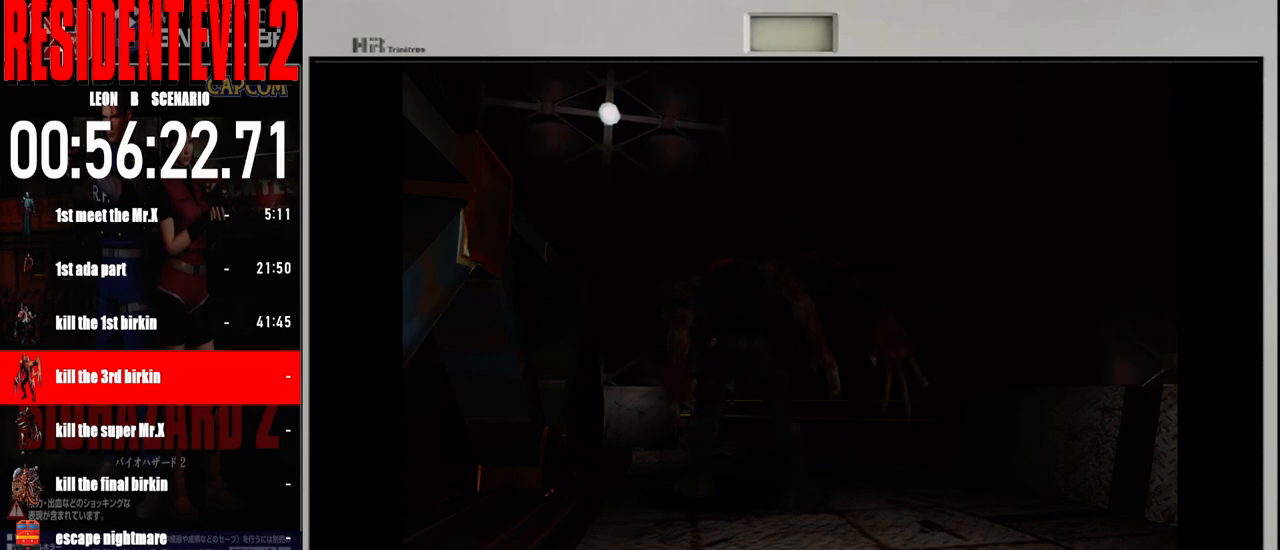
{"buttons": [], "left_stick": "center", "right_stick": "center", "events": [[383, "A", "down"], [483, "A", "up"]]}
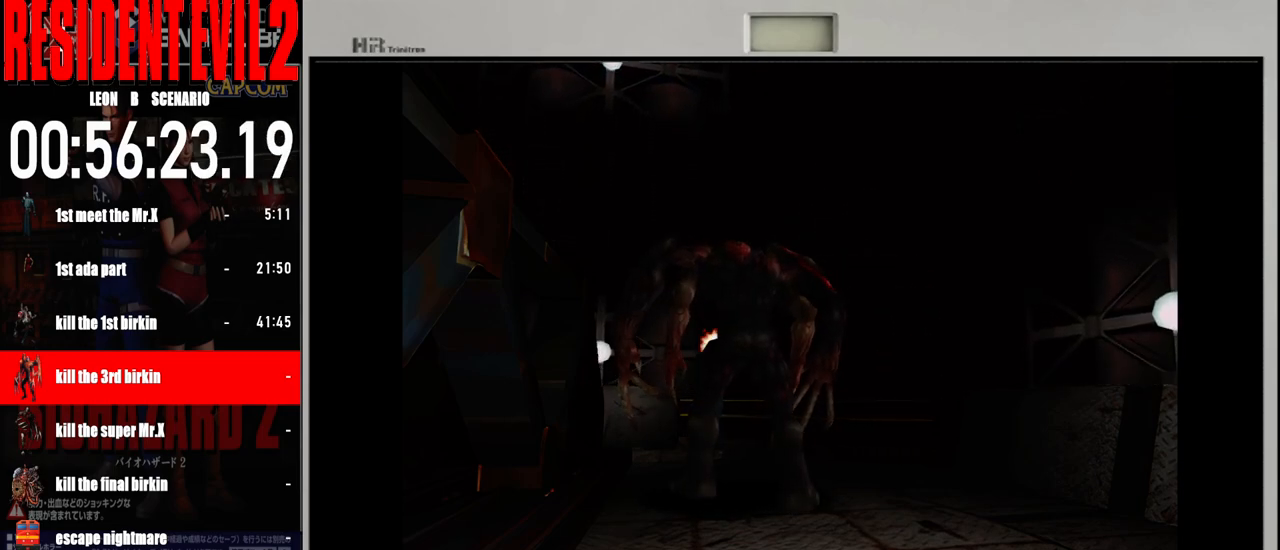
{"buttons": [], "left_stick": "center", "right_stick": "center", "events": [[100, "A", "down"], [217, "A", "up"]]}
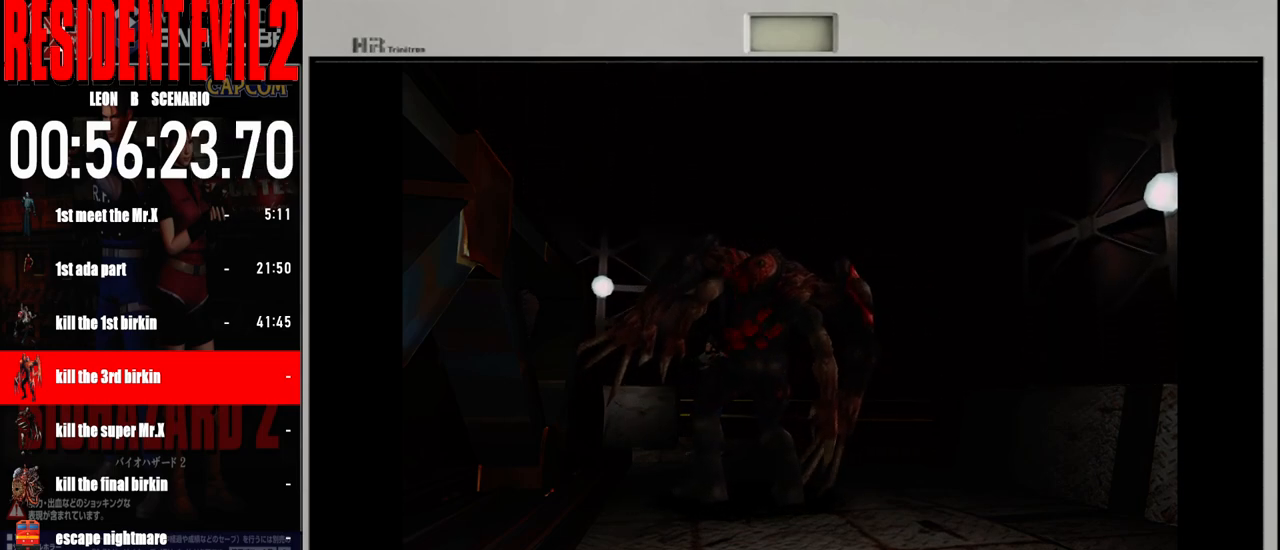
{"buttons": [], "left_stick": "center", "right_stick": "center", "events": []}
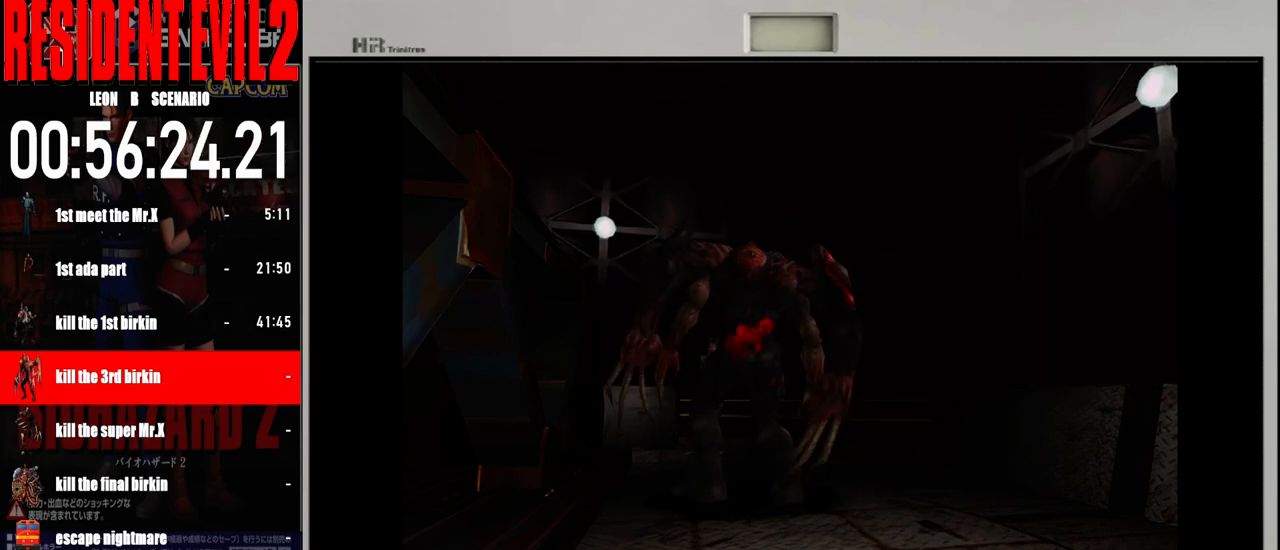
{"buttons": [], "left_stick": "center", "right_stick": "center", "events": []}
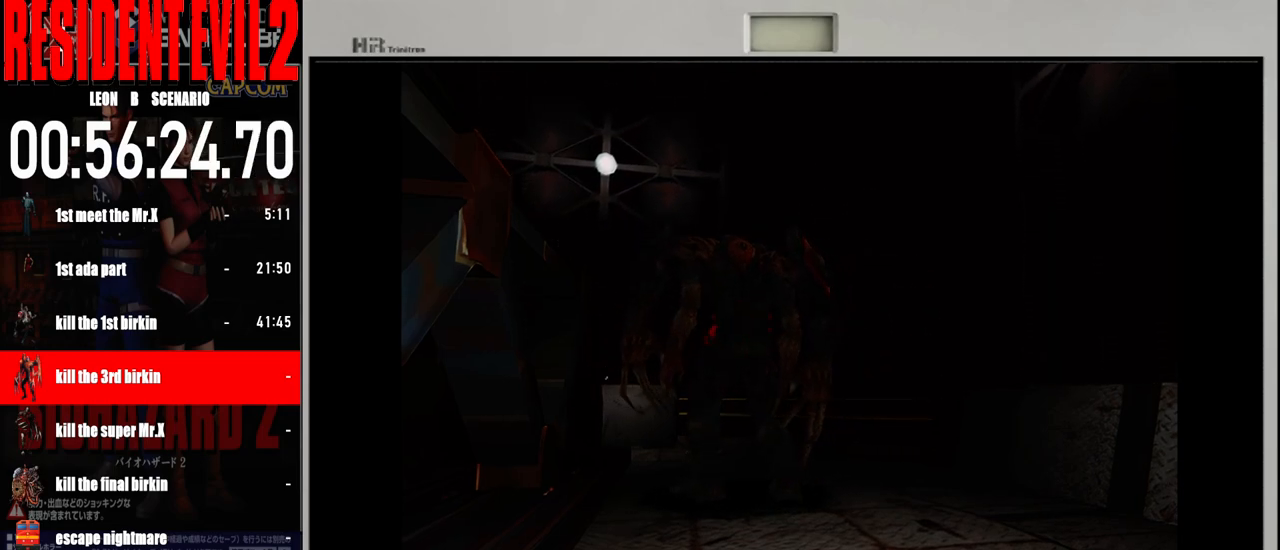
{"buttons": [], "left_stick": "center", "right_stick": "center", "events": []}
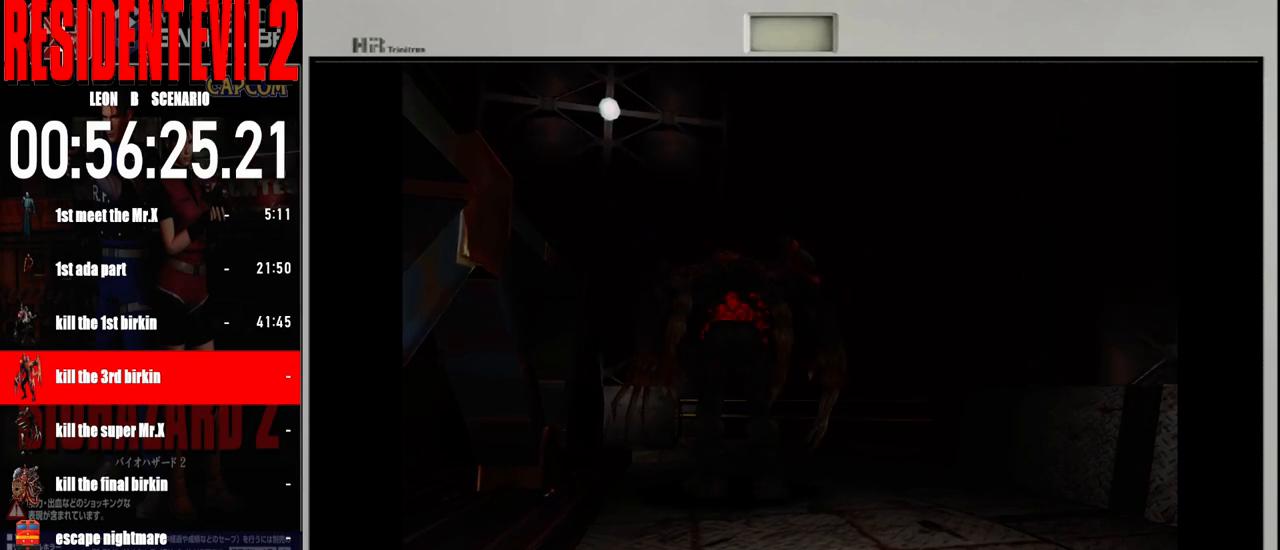
{"buttons": [], "left_stick": "right", "right_stick": "center", "events": [[467, "left_stick", "right"]]}
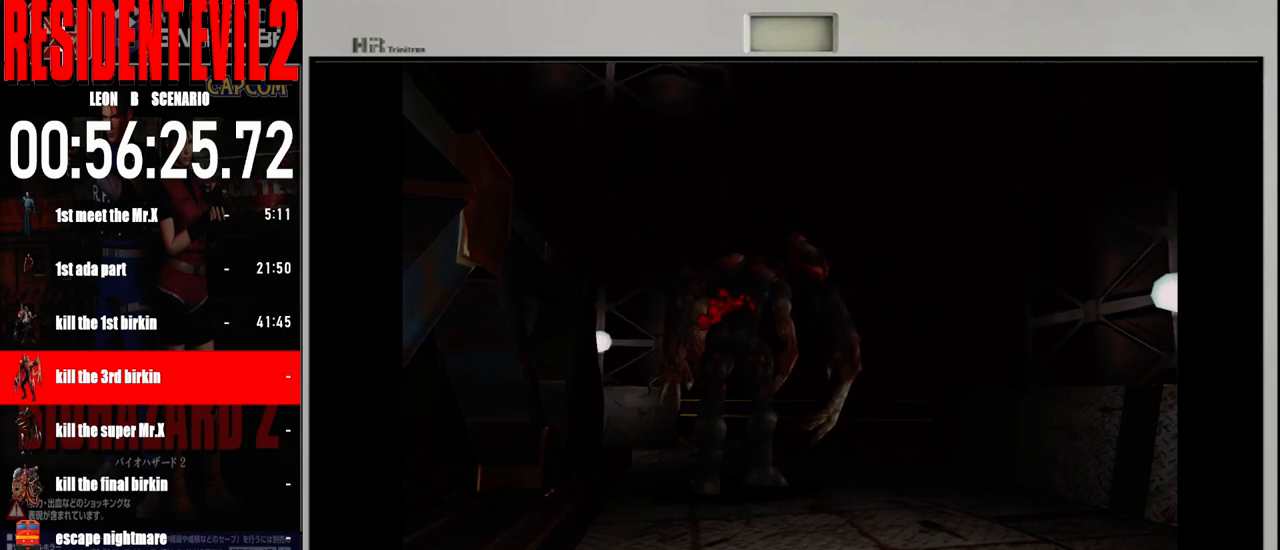
{"buttons": ["B"], "left_stick": "up", "right_stick": "center", "events": [[17, "left_stick", "up"], [67, "left_stick", "left"], [300, "left_stick", "up-left"], [383, "B", "down"], [467, "left_stick", "up"]]}
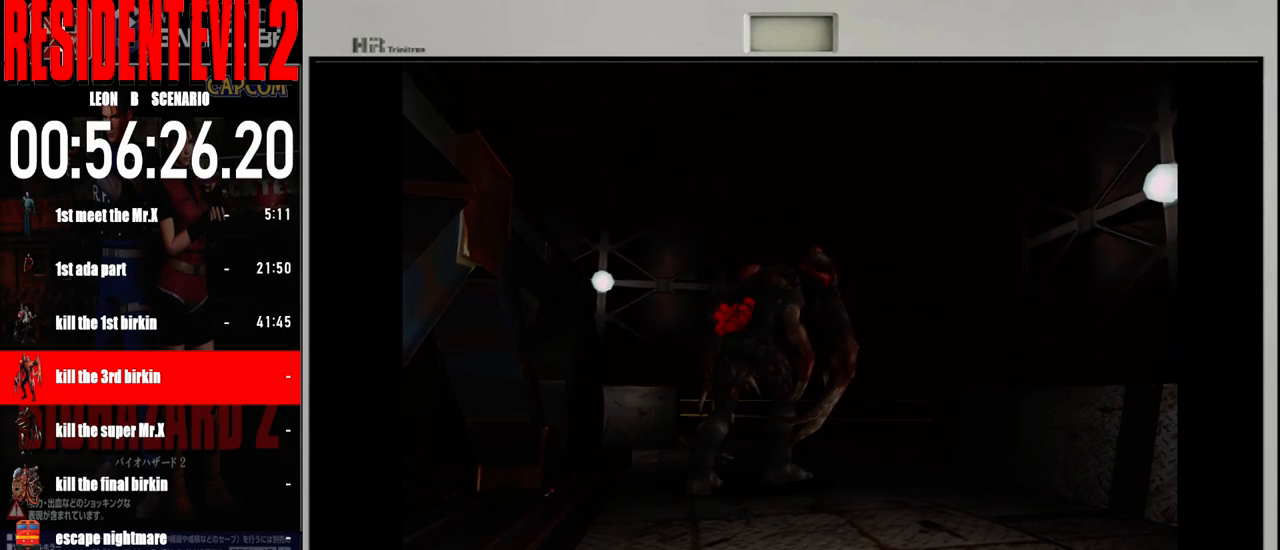
{"buttons": ["B"], "left_stick": "up", "right_stick": "center", "events": [[100, "left_stick", "up-right"], [383, "left_stick", "up"]]}
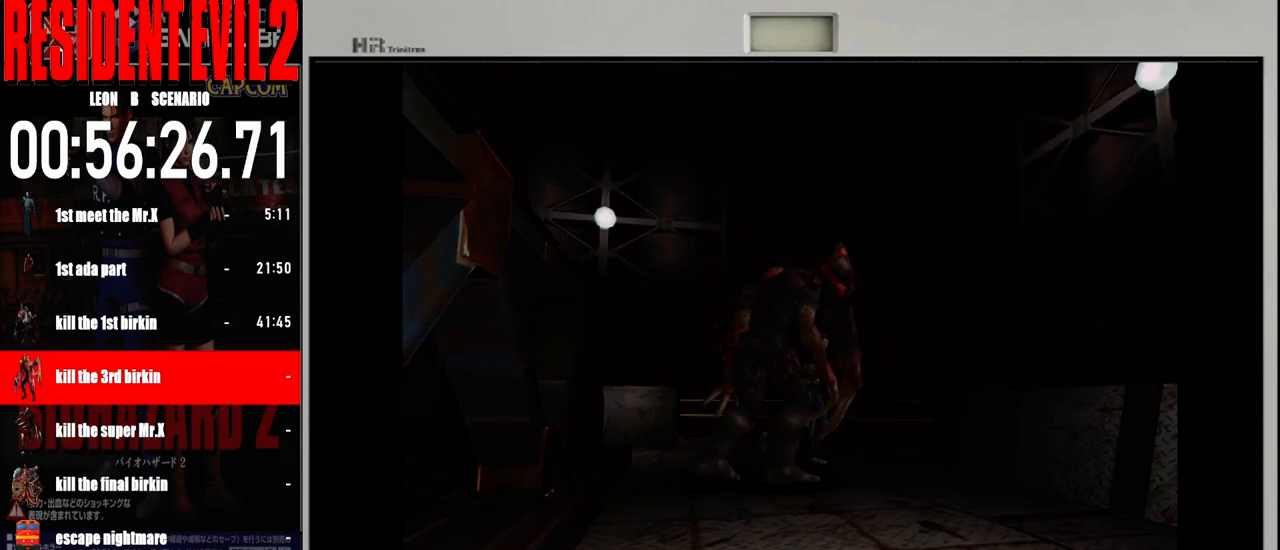
{"buttons": ["B"], "left_stick": "up-right", "right_stick": "center", "events": [[67, "left_stick", "up-right"]]}
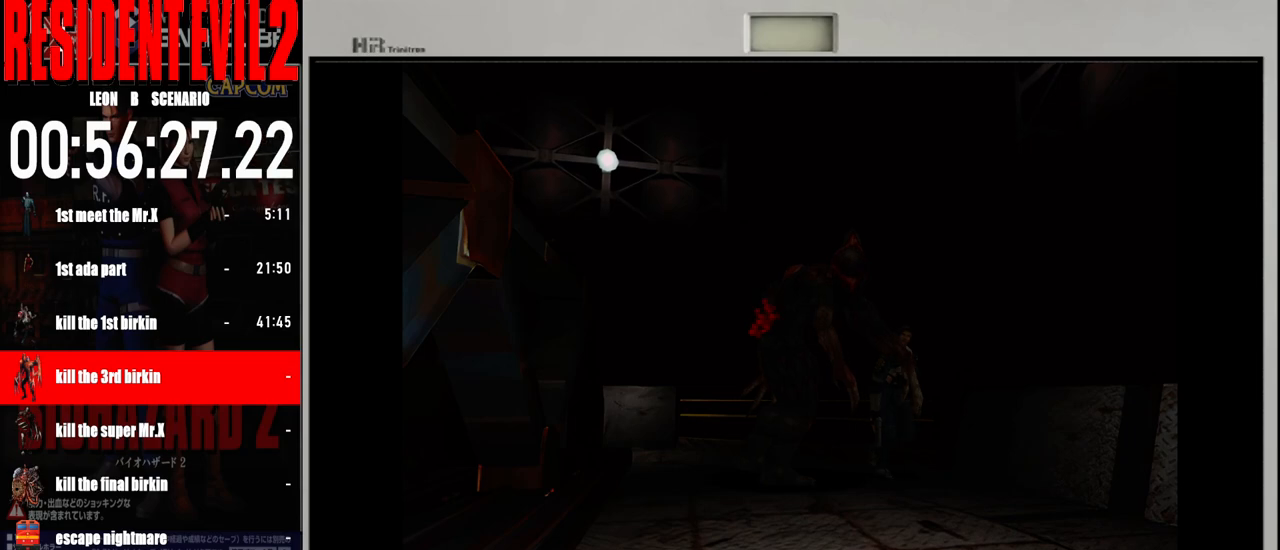
{"buttons": ["B"], "left_stick": "up", "right_stick": "center", "events": [[167, "left_stick", "up"]]}
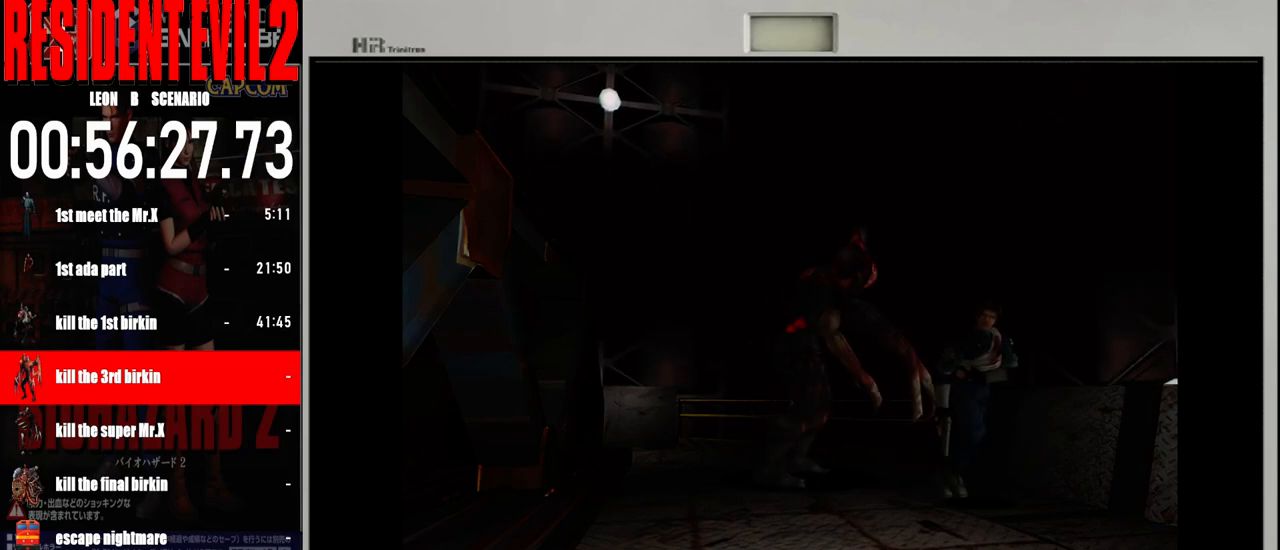
{"buttons": ["B"], "left_stick": "up-right", "right_stick": "center", "events": [[400, "left_stick", "up-right"]]}
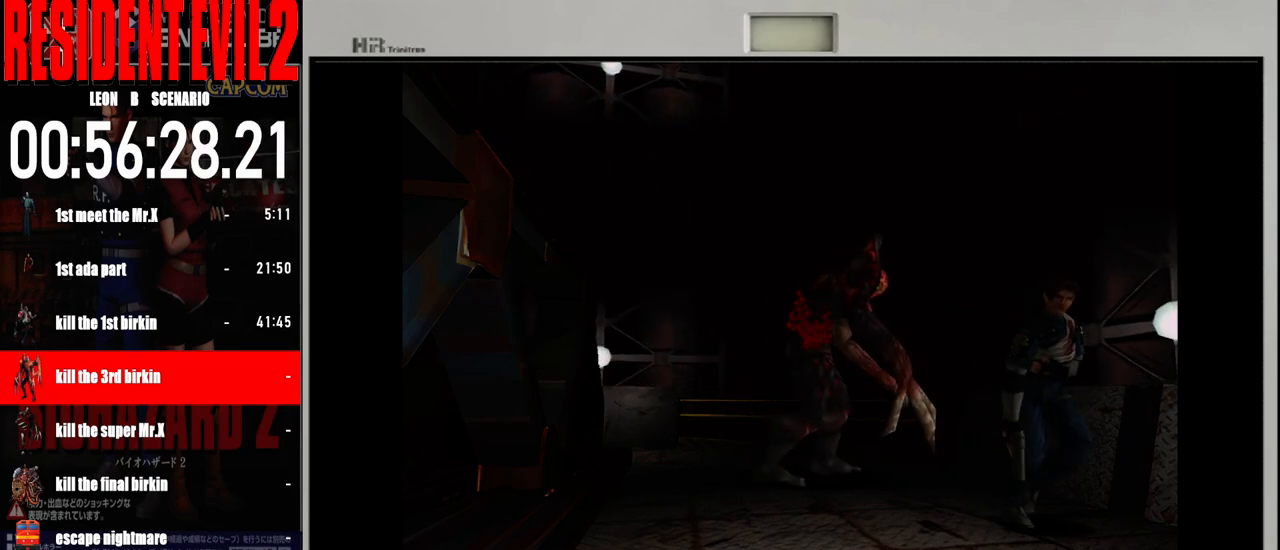
{"buttons": ["B"], "left_stick": "up", "right_stick": "center", "events": [[100, "left_stick", "up"]]}
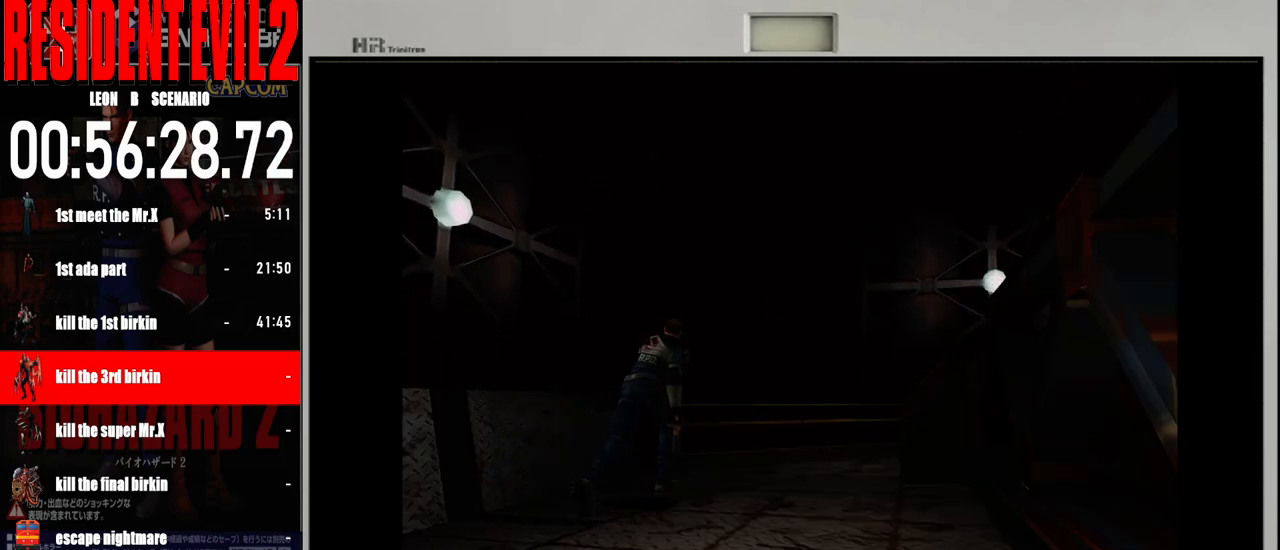
{"buttons": ["B"], "left_stick": "up-right", "right_stick": "center", "events": [[100, "left_stick", "up-right"], [317, "left_stick", "up"], [433, "left_stick", "up-right"]]}
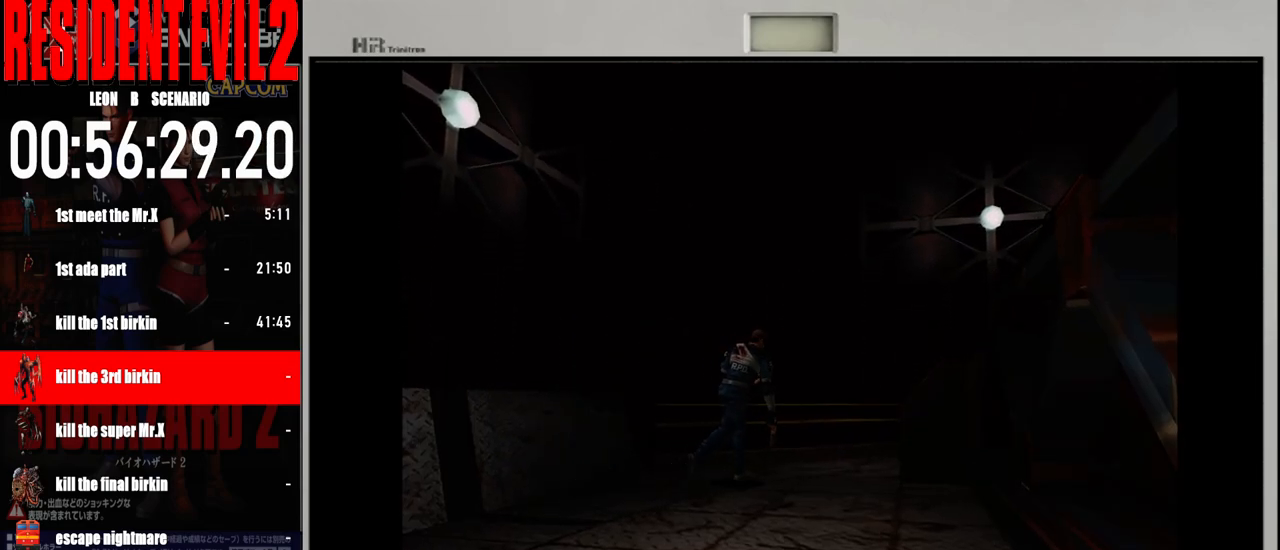
{"buttons": [], "left_stick": "center", "right_stick": "center", "events": [[67, "B", "up"], [100, "left_stick", "center"]]}
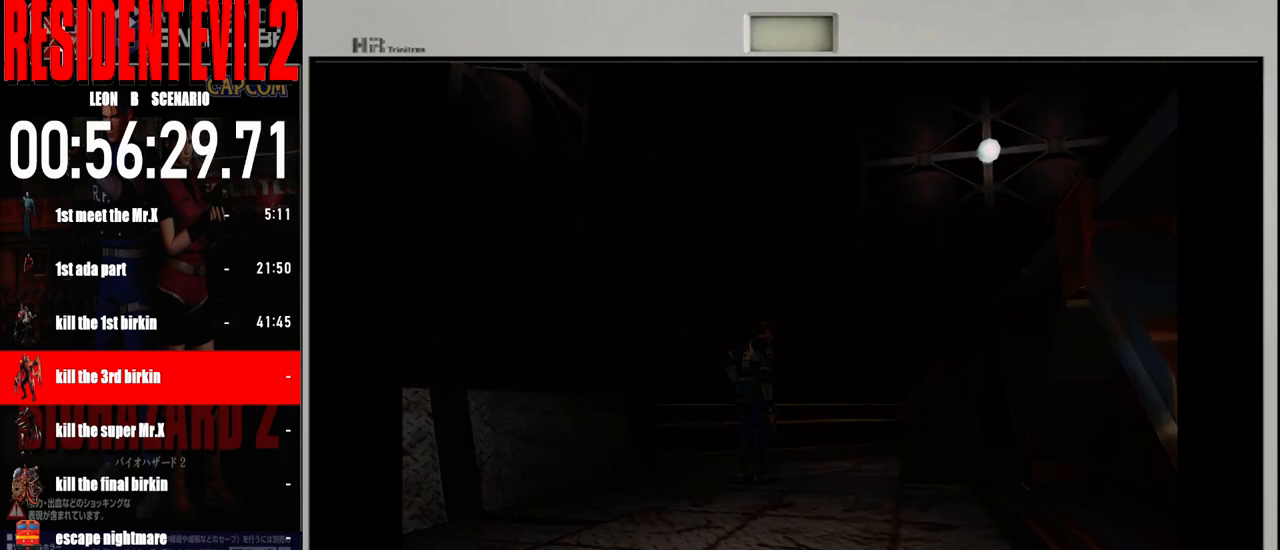
{"buttons": [], "left_stick": "center", "right_stick": "center", "events": []}
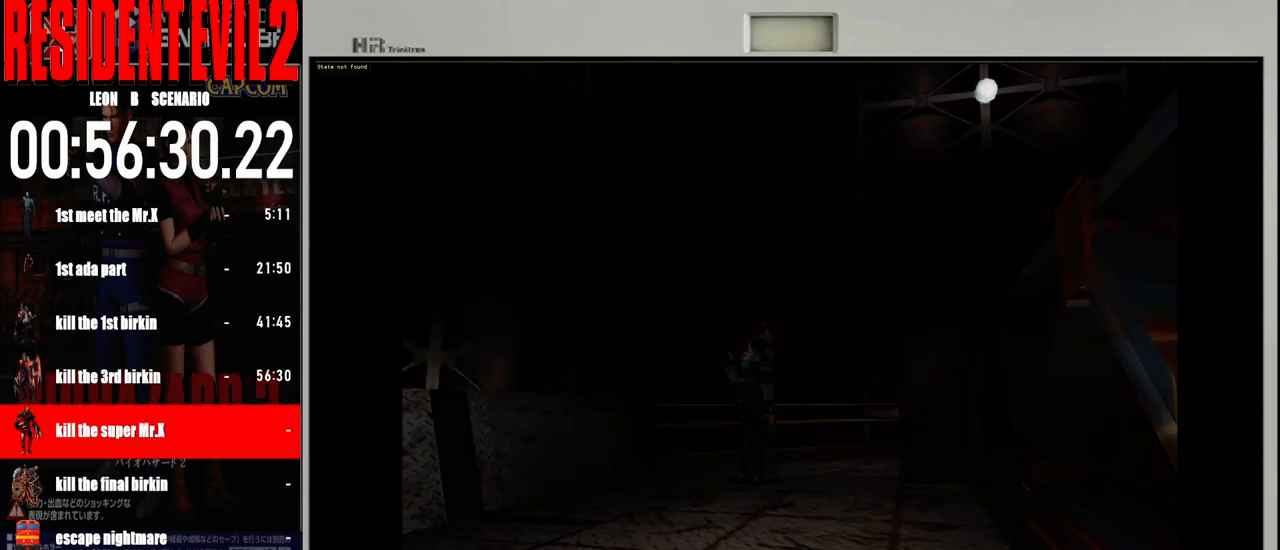
{"buttons": [], "left_stick": "center", "right_stick": "center", "events": []}
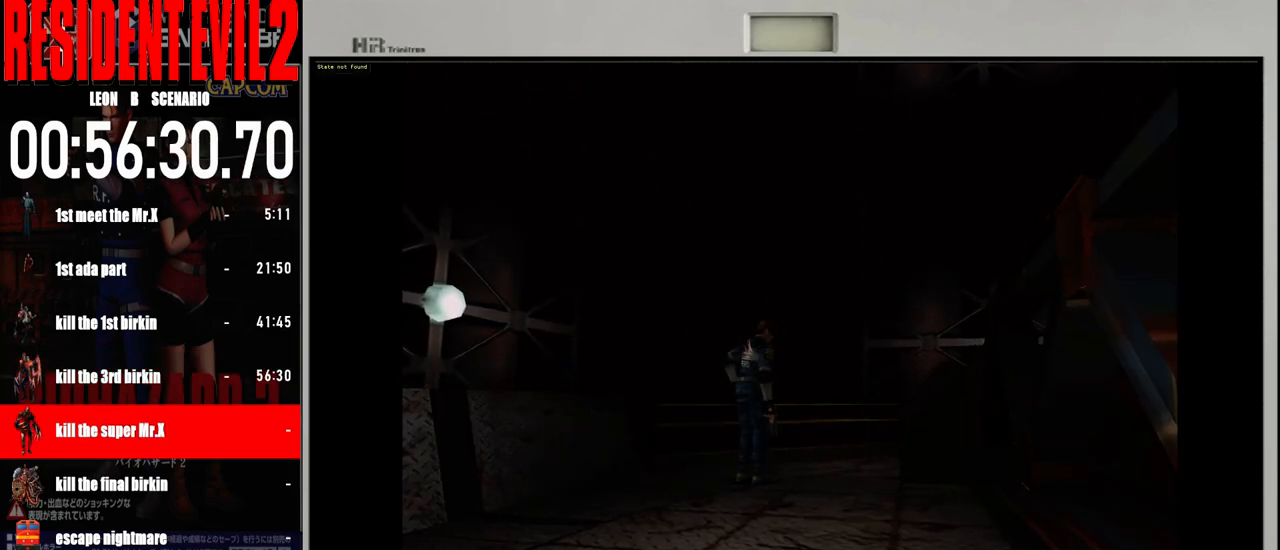
{"buttons": ["B"], "left_stick": "up", "right_stick": "center", "events": [[250, "left_stick", "up"], [300, "B", "down"]]}